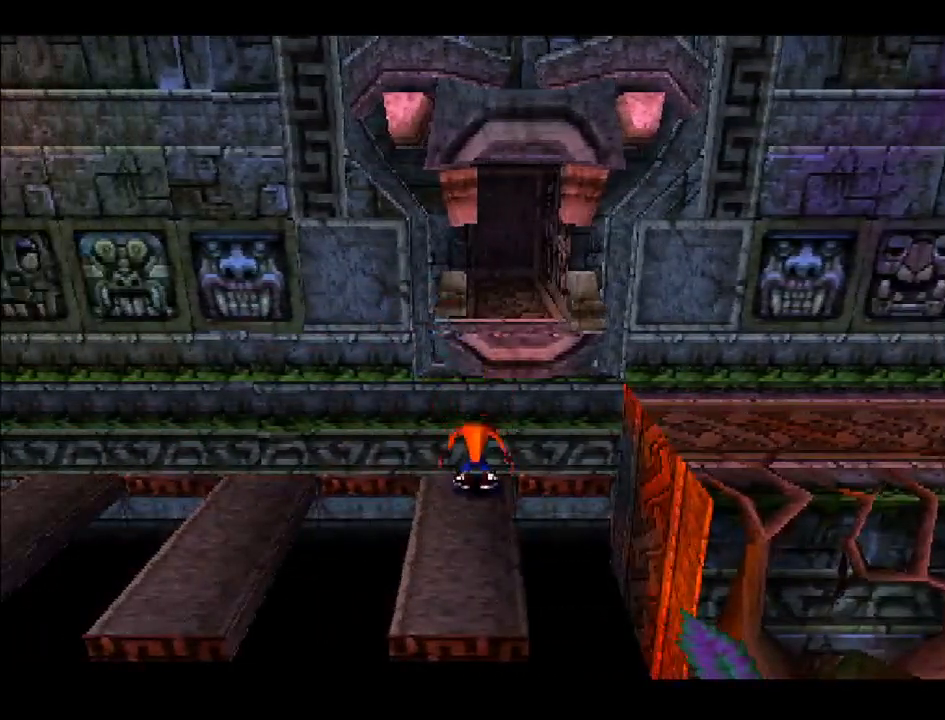
Gameplay with a controller (PlayStation layout); each line is a JSON object with the inputs held at the frame after it. "events" lists button and stick changes between this image and that frame as [ms after this image, input, new state], when the widget could be followed in between. Not read: L3 R3 left_stick.
{"buttons": ["CROSS", "DPAD_RIGHT"], "right_stick": "center", "events": [[50, "DPAD_RIGHT", "down"], [150, "CROSS", "down"], [150, "DPAD_UP", "down"], [283, "DPAD_UP", "up"], [383, "DPAD_UP", "down"], [500, "DPAD_UP", "up"]]}
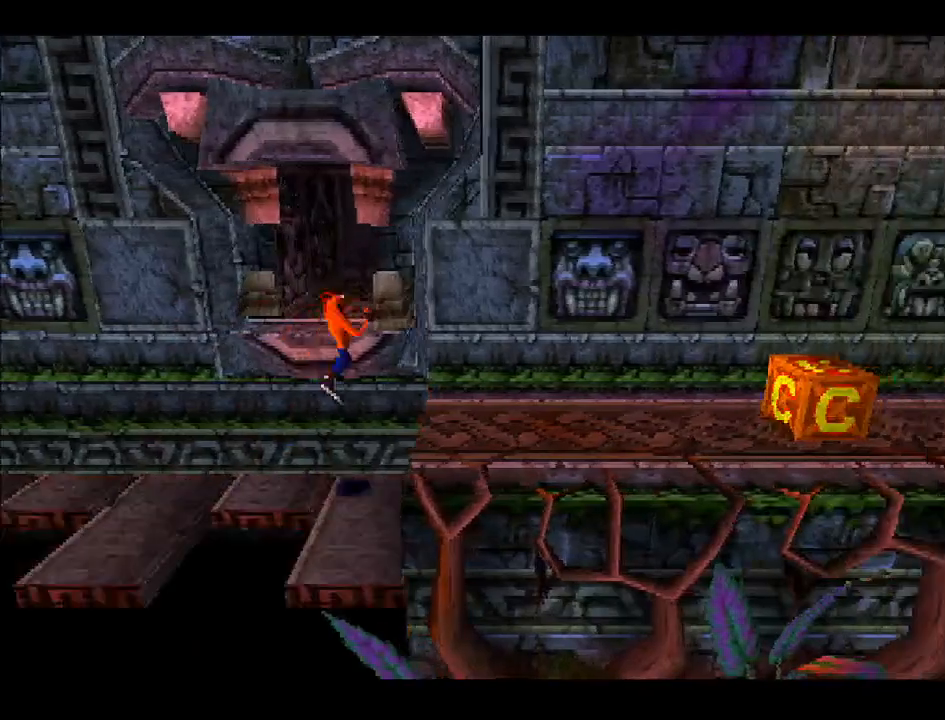
{"buttons": ["DPAD_UP"], "right_stick": "center", "events": [[283, "CROSS", "up"], [467, "DPAD_RIGHT", "up"], [467, "DPAD_UP", "down"]]}
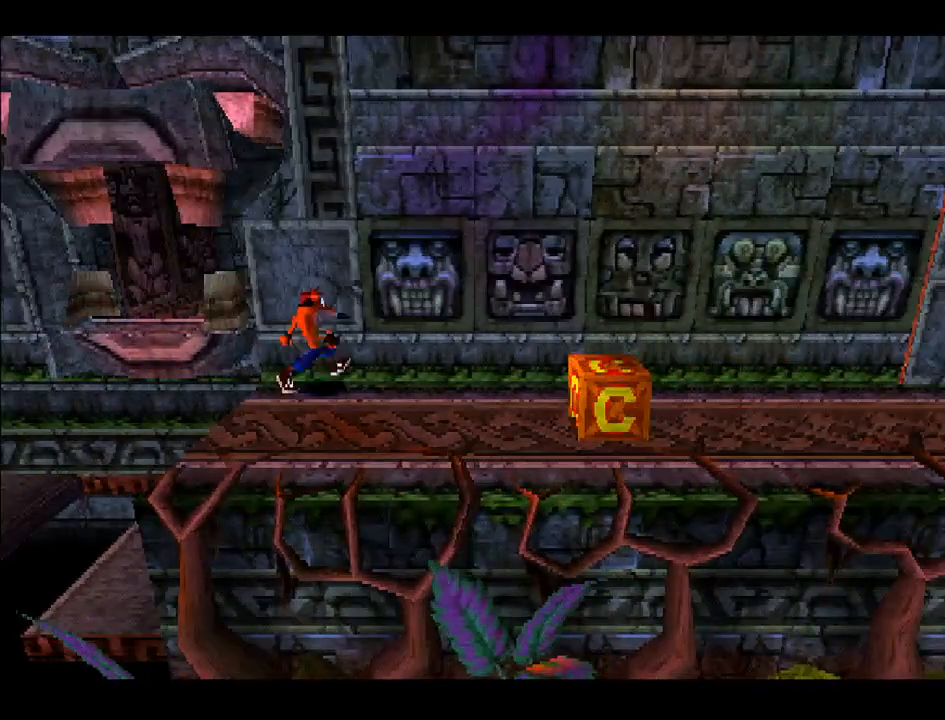
{"buttons": ["CROSS", "DPAD_UP", "DPAD_LEFT"], "right_stick": "center", "events": [[17, "DPAD_LEFT", "down"], [267, "CROSS", "down"]]}
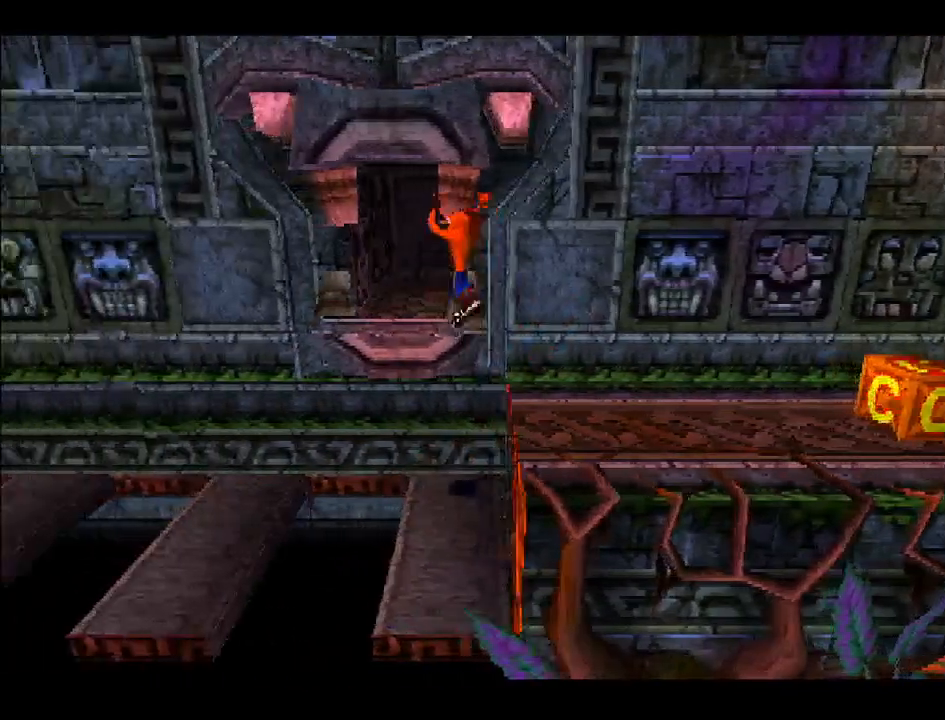
{"buttons": ["DPAD_UP"], "right_stick": "center", "events": [[117, "DPAD_LEFT", "up"], [217, "CROSS", "up"]]}
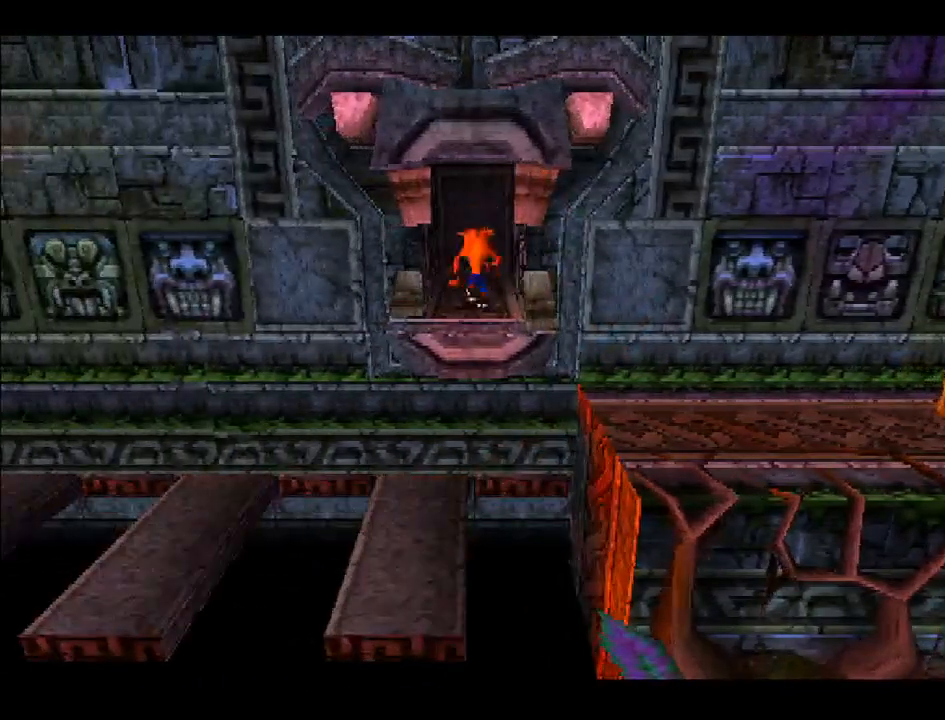
{"buttons": ["SQUARE", "DPAD_UP"], "right_stick": "center", "events": [[350, "SQUARE", "down"]]}
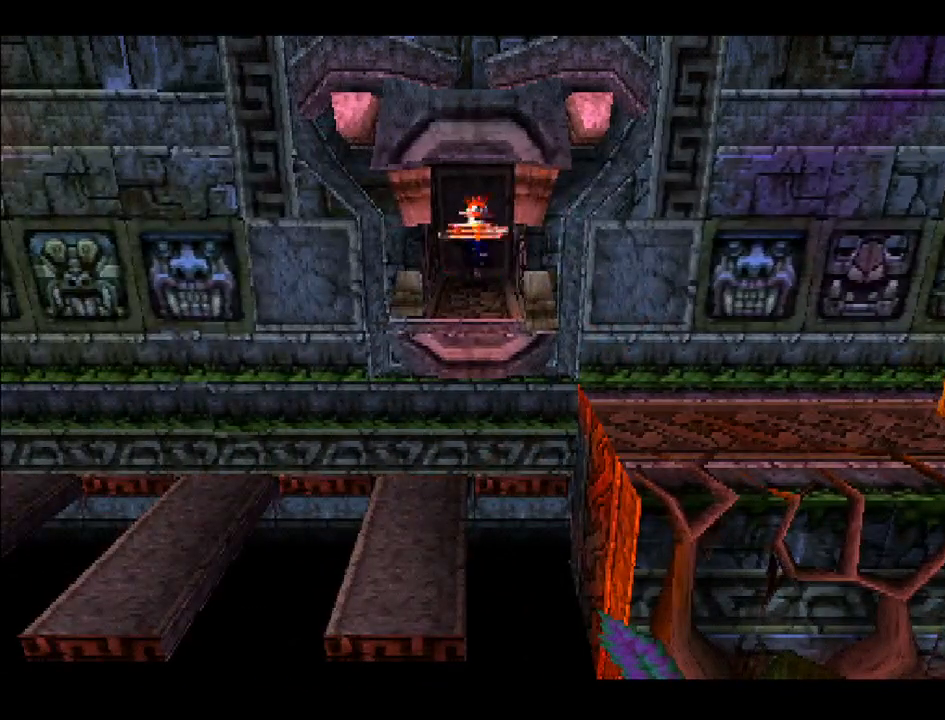
{"buttons": ["DPAD_UP"], "right_stick": "center", "events": [[350, "SQUARE", "up"]]}
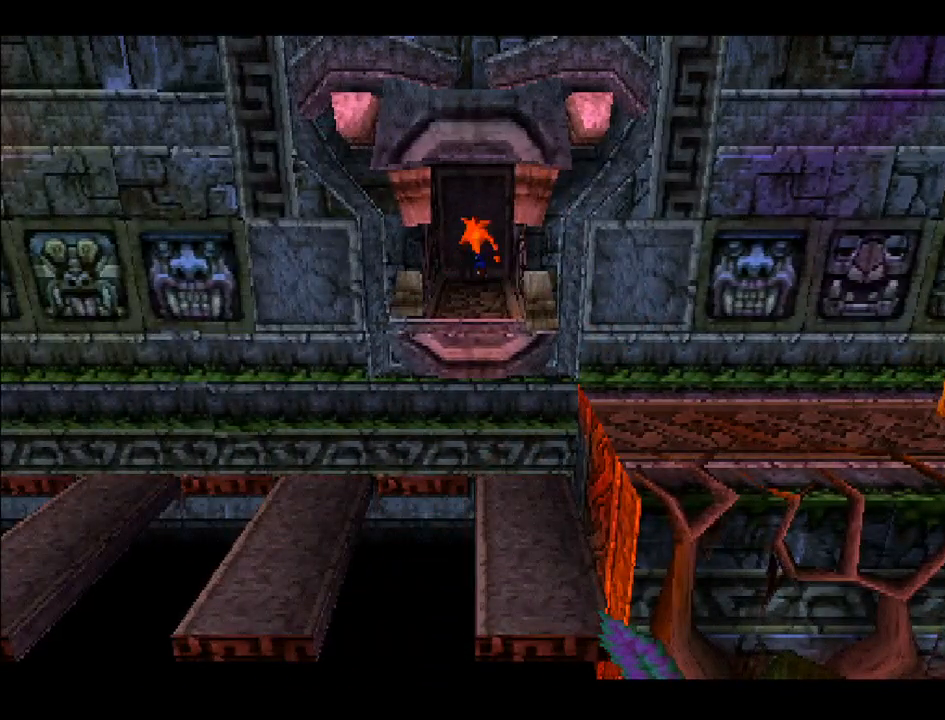
{"buttons": ["DPAD_DOWN"], "right_stick": "center", "events": [[33, "DPAD_UP", "up"], [100, "DPAD_DOWN", "down"]]}
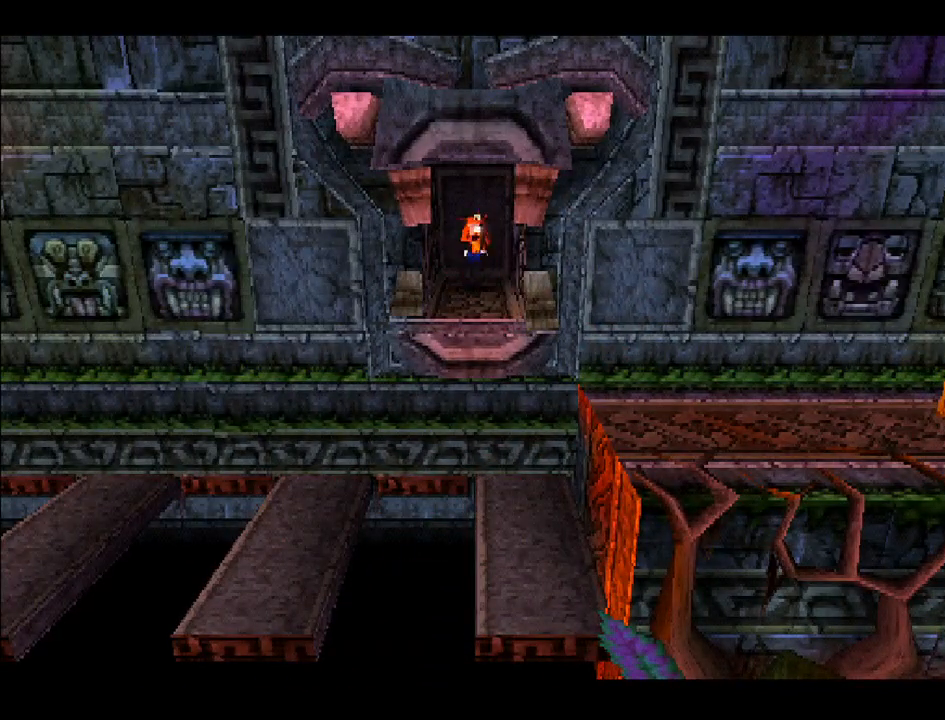
{"buttons": ["DPAD_DOWN", "DPAD_RIGHT"], "right_stick": "center", "events": [[450, "DPAD_RIGHT", "down"]]}
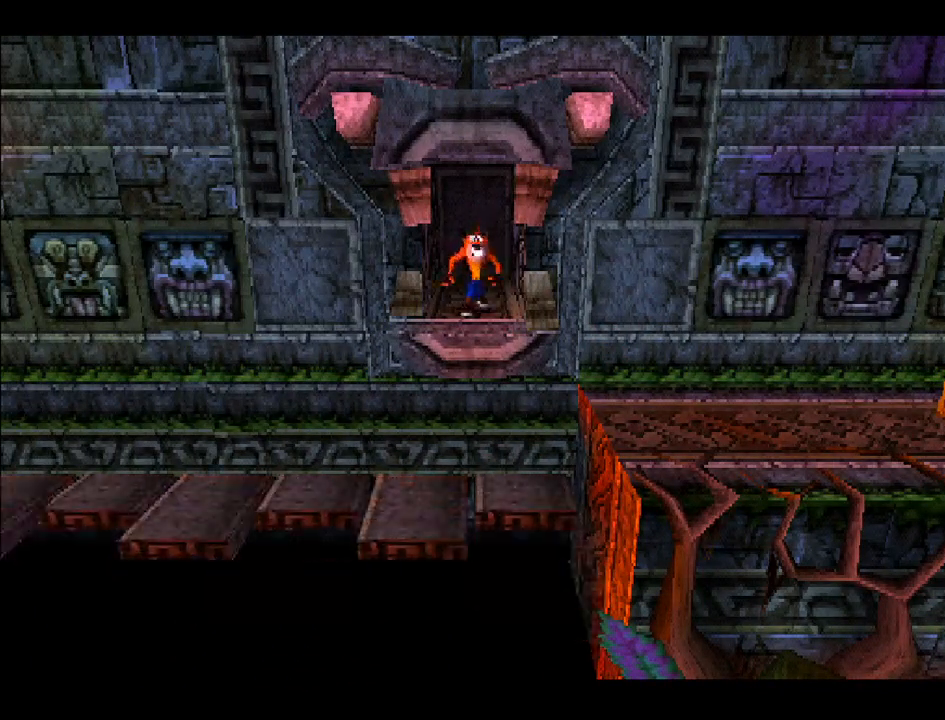
{"buttons": ["CROSS", "DPAD_DOWN", "DPAD_RIGHT"], "right_stick": "center", "events": [[117, "CROSS", "down"]]}
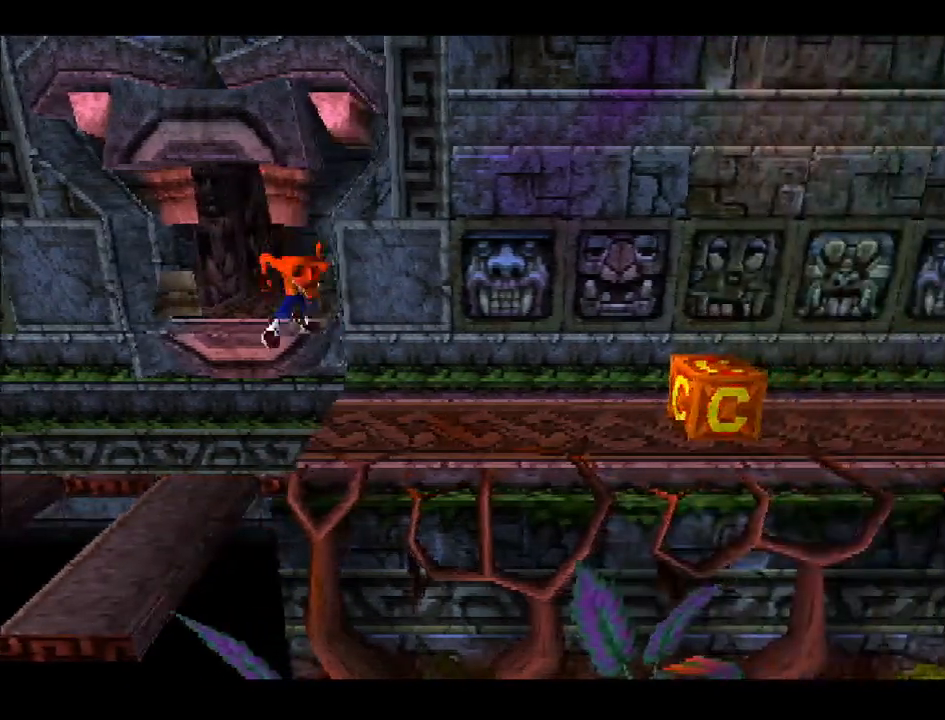
{"buttons": ["DPAD_RIGHT"], "right_stick": "center", "events": [[117, "DPAD_DOWN", "up"], [133, "CROSS", "up"]]}
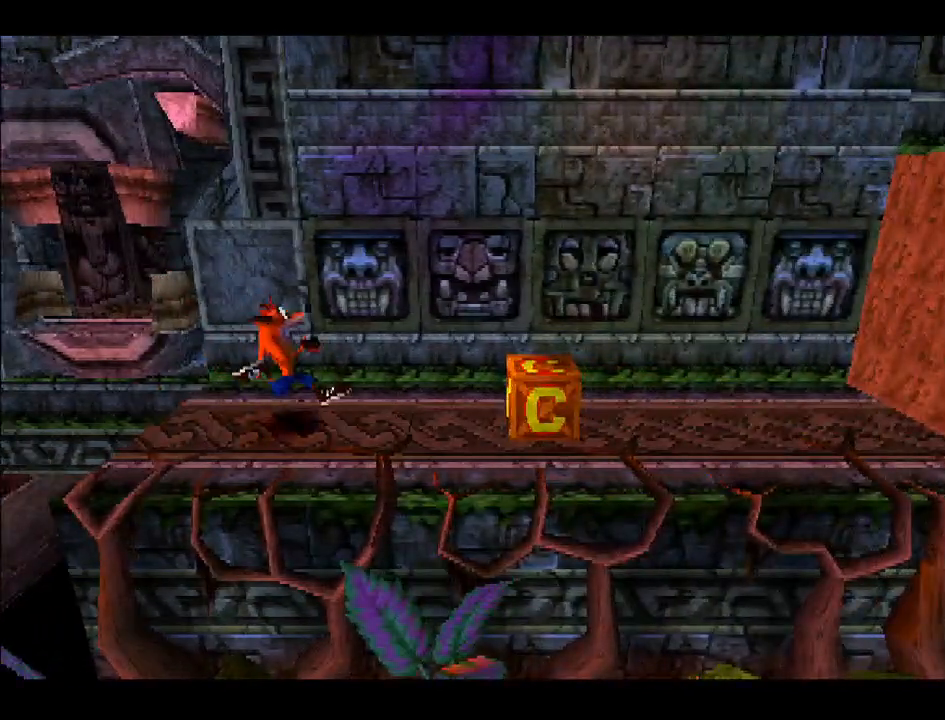
{"buttons": ["DPAD_DOWN", "DPAD_RIGHT"], "right_stick": "center", "events": [[67, "DPAD_UP", "down"], [150, "DPAD_UP", "up"], [283, "SQUARE", "down"], [383, "SQUARE", "up"], [450, "DPAD_DOWN", "down"]]}
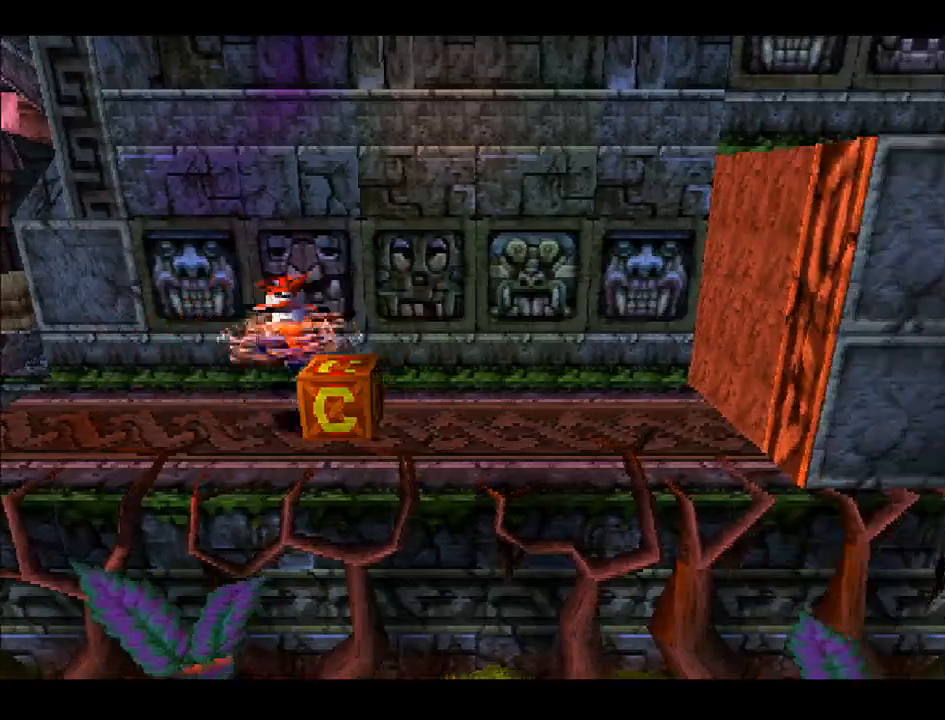
{"buttons": ["DPAD_RIGHT"], "right_stick": "center", "events": [[100, "DPAD_DOWN", "up"], [133, "DPAD_RIGHT", "up"], [467, "DPAD_RIGHT", "down"]]}
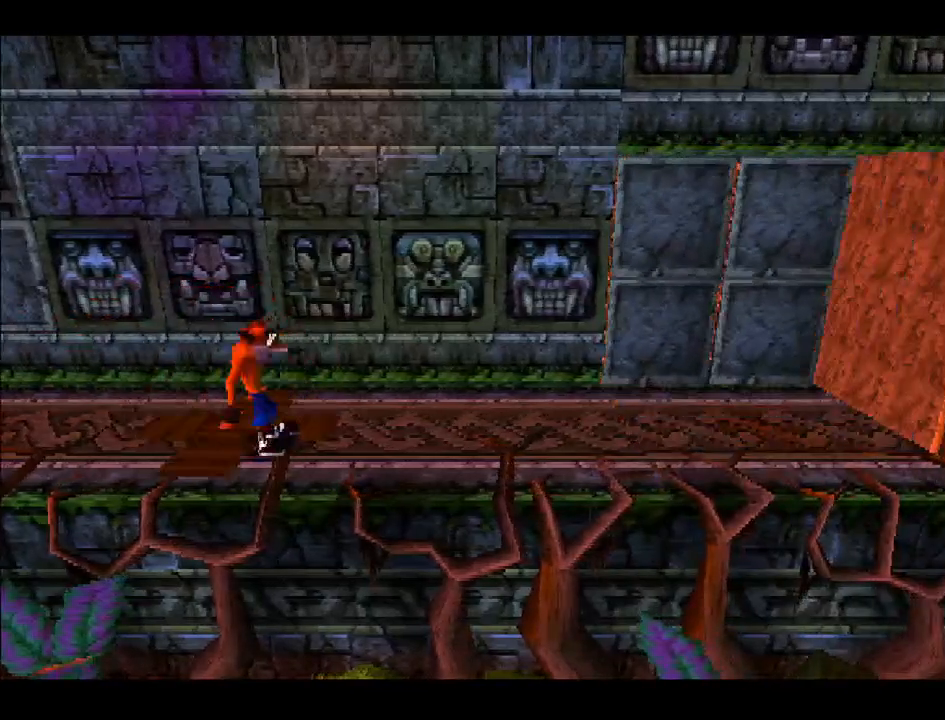
{"buttons": ["DPAD_RIGHT"], "right_stick": "center", "events": [[67, "DPAD_UP", "down"], [267, "DPAD_UP", "up"]]}
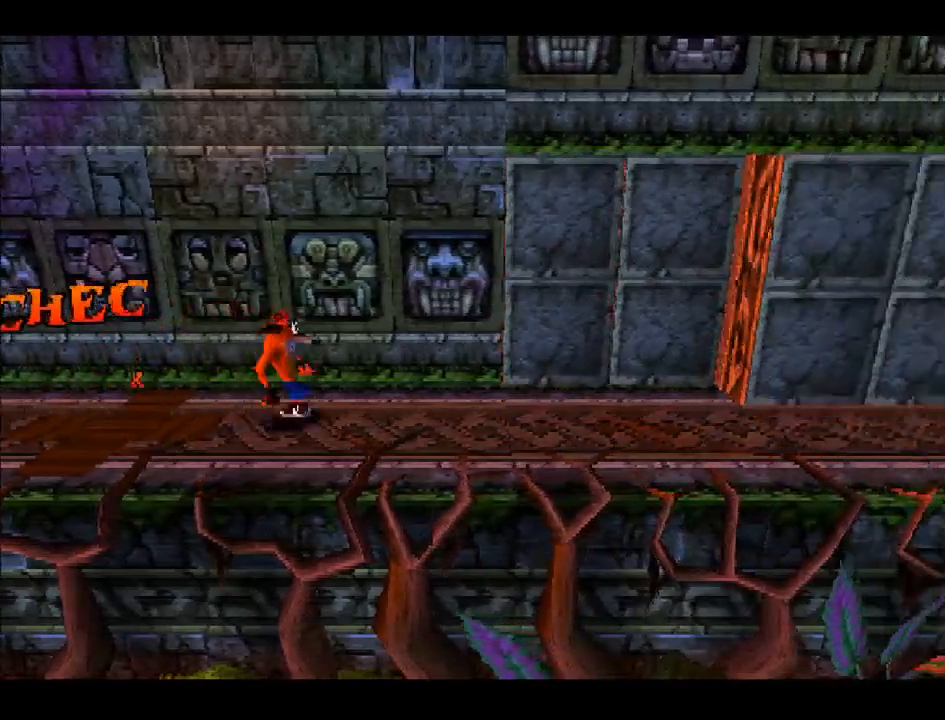
{"buttons": ["DPAD_RIGHT"], "right_stick": "center", "events": [[50, "DPAD_RIGHT", "up"], [333, "DPAD_RIGHT", "down"]]}
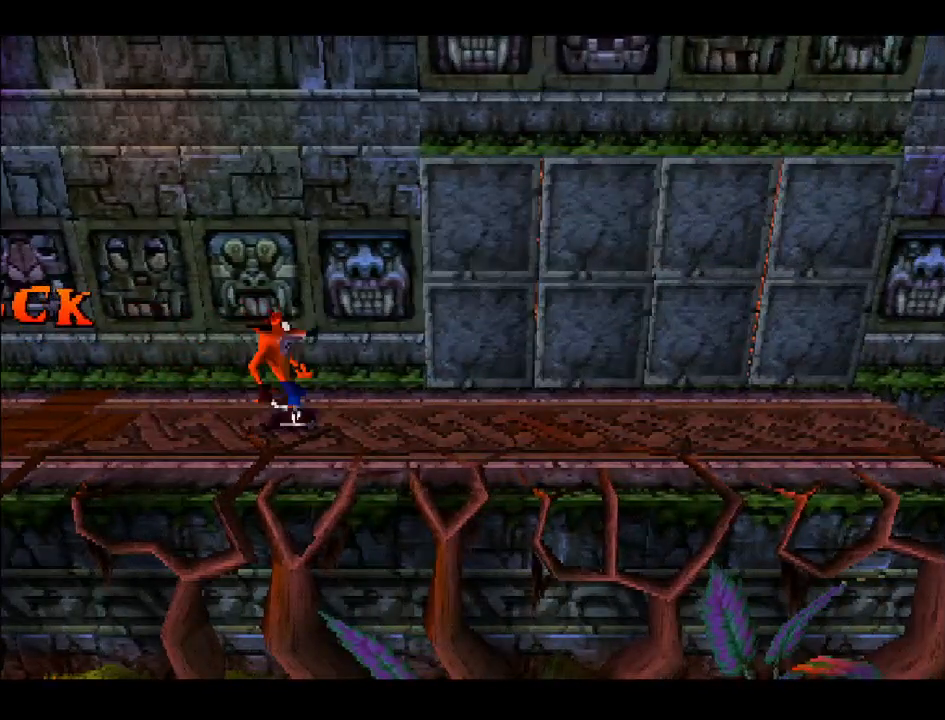
{"buttons": ["DPAD_RIGHT"], "right_stick": "center", "events": [[17, "DPAD_RIGHT", "up"], [350, "DPAD_RIGHT", "down"]]}
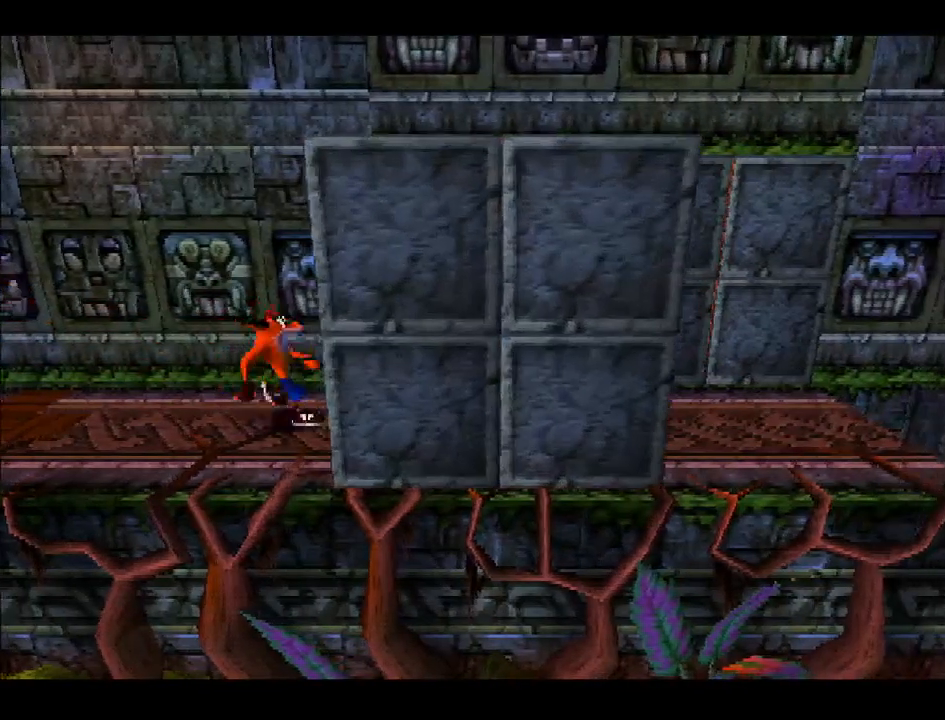
{"buttons": ["DPAD_RIGHT"], "right_stick": "center", "events": []}
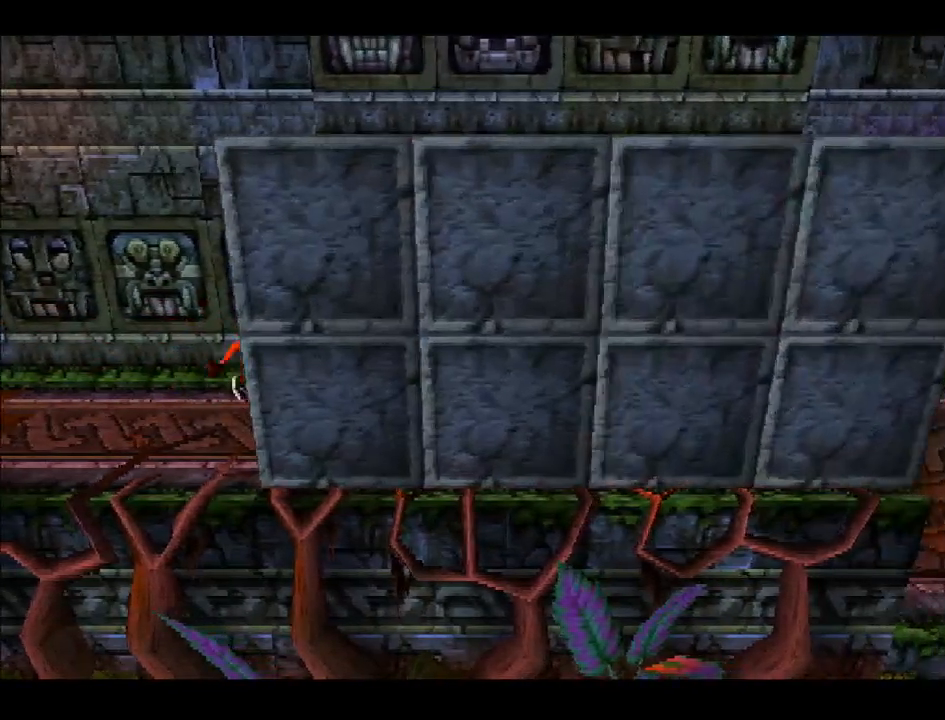
{"buttons": ["DPAD_RIGHT"], "right_stick": "center", "events": []}
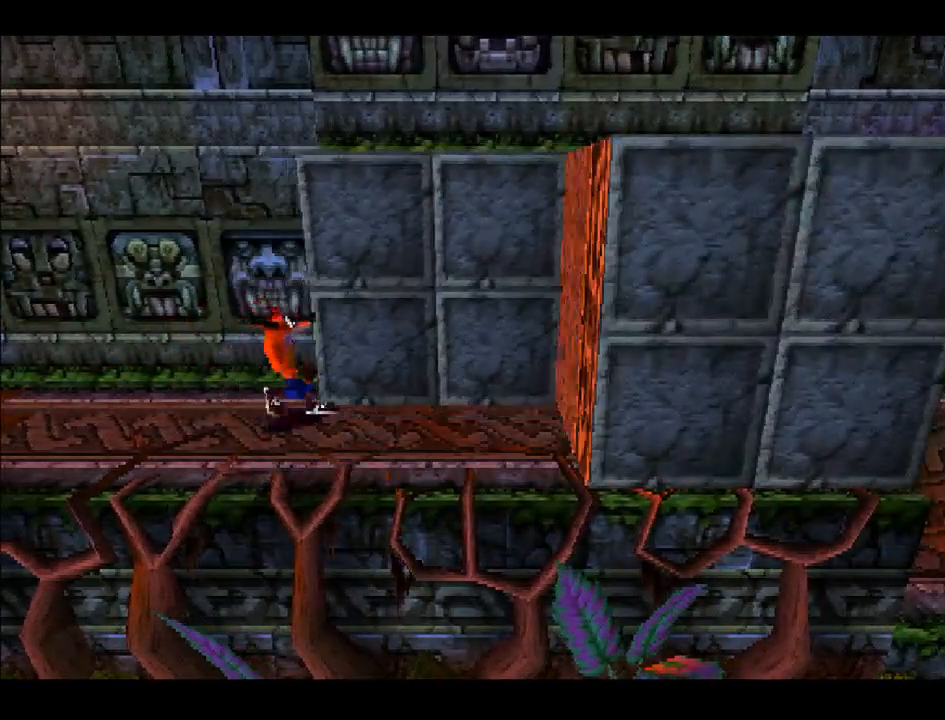
{"buttons": ["DPAD_RIGHT"], "right_stick": "center", "events": []}
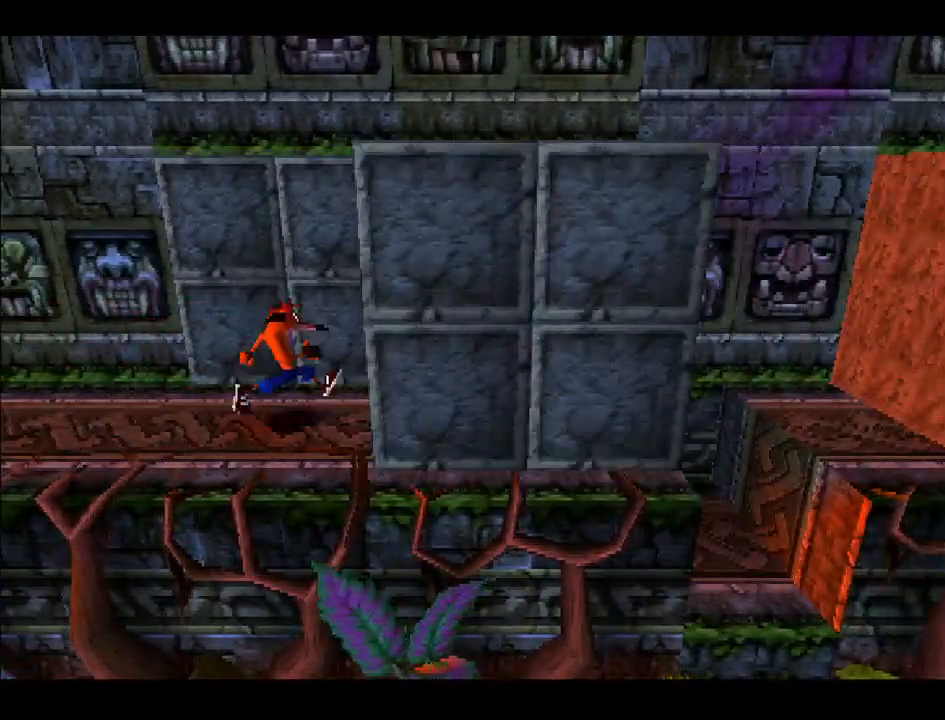
{"buttons": ["DPAD_RIGHT"], "right_stick": "center", "events": [[233, "SQUARE", "down"], [433, "SQUARE", "up"]]}
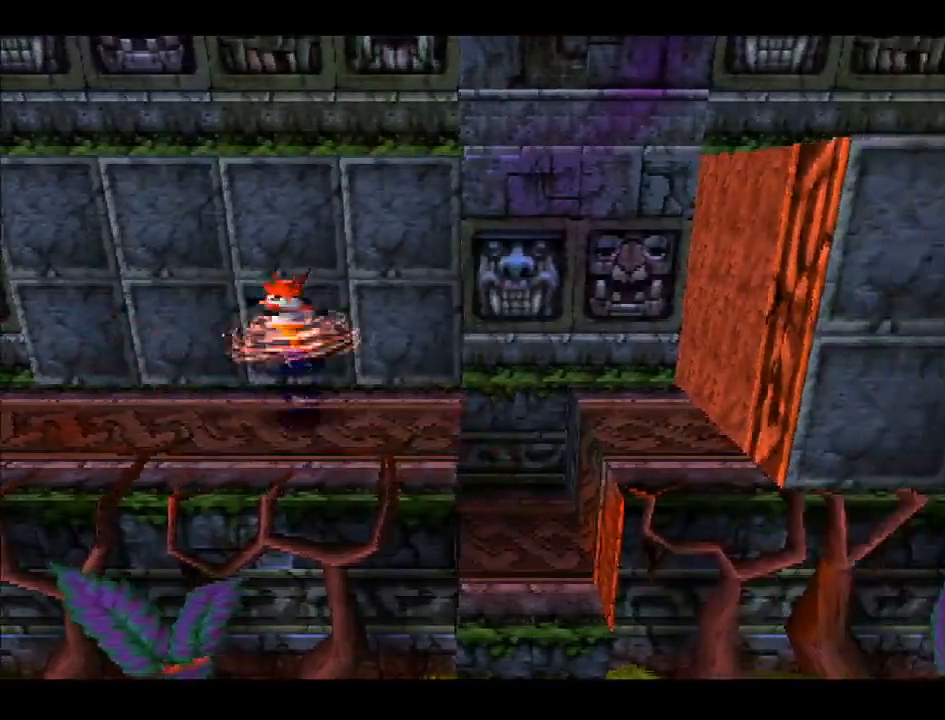
{"buttons": ["DPAD_RIGHT"], "right_stick": "center", "events": []}
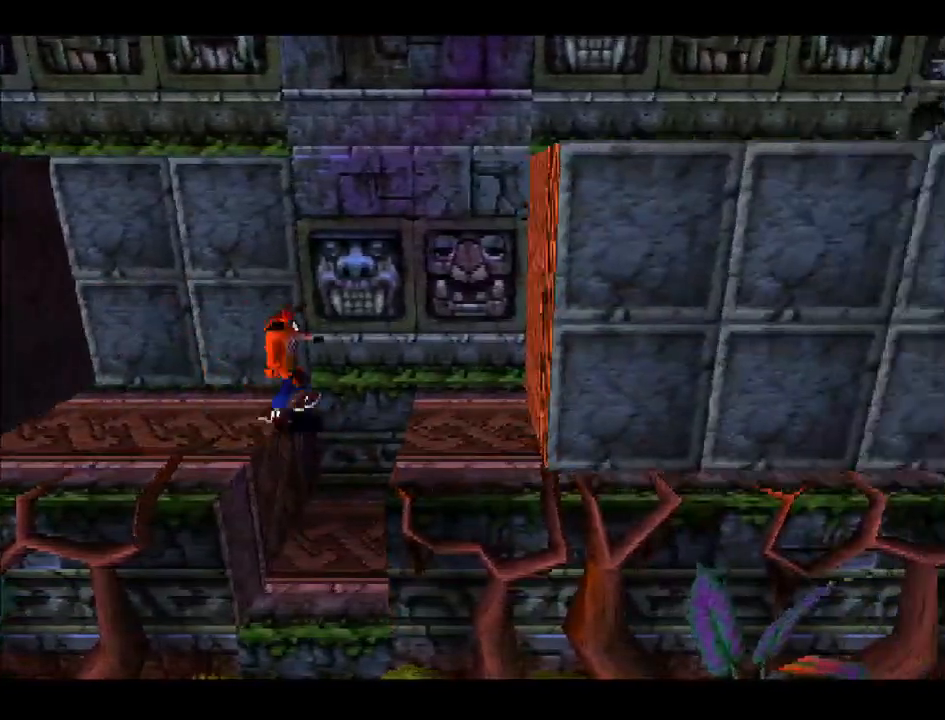
{"buttons": ["CROSS", "DPAD_RIGHT"], "right_stick": "center", "events": [[433, "CROSS", "down"]]}
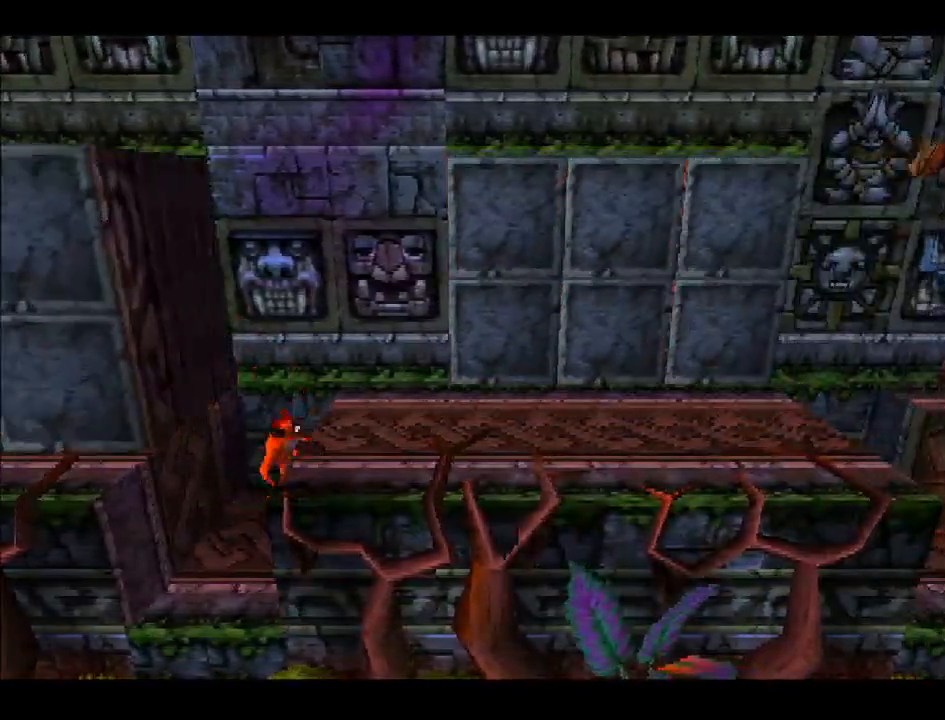
{"buttons": [], "right_stick": "center", "events": [[200, "CROSS", "up"], [400, "DPAD_RIGHT", "up"]]}
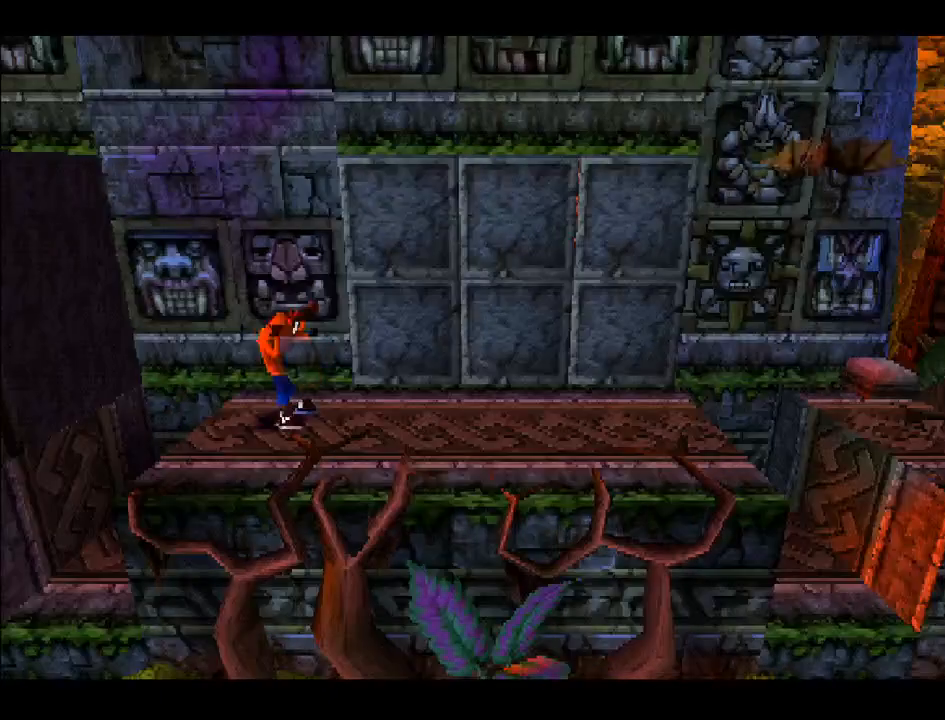
{"buttons": [], "right_stick": "center", "events": [[50, "DPAD_LEFT", "down"], [100, "DPAD_UP", "down"], [200, "DPAD_LEFT", "up"], [233, "DPAD_UP", "up"]]}
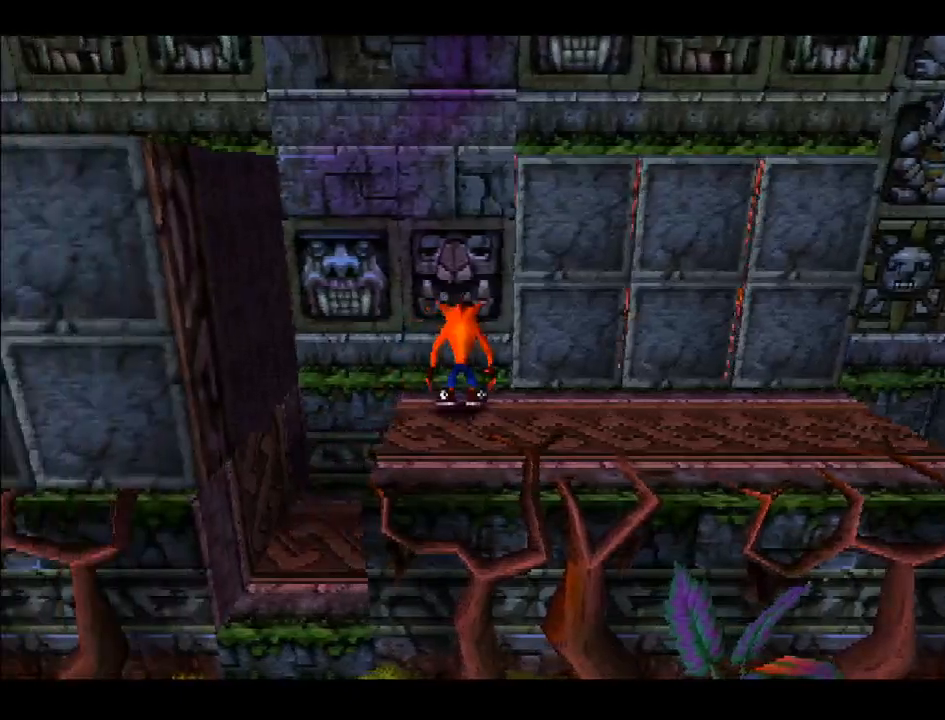
{"buttons": ["DPAD_RIGHT"], "right_stick": "center", "events": [[183, "DPAD_UP", "down"], [283, "DPAD_UP", "up"], [300, "DPAD_RIGHT", "down"]]}
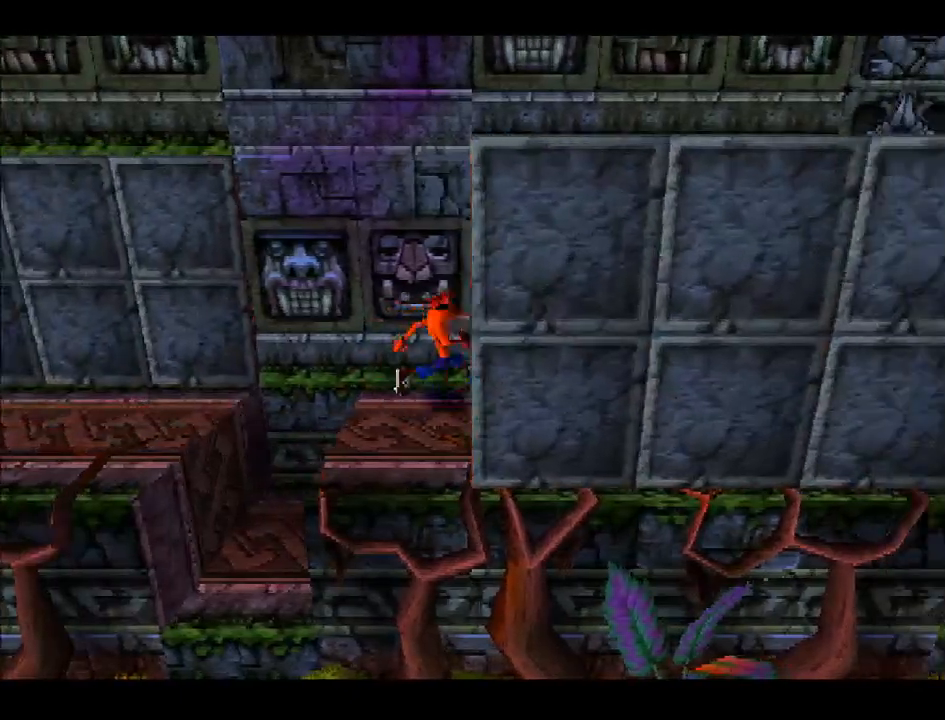
{"buttons": ["DPAD_RIGHT"], "right_stick": "center", "events": [[167, "DPAD_DOWN", "down"], [333, "DPAD_DOWN", "up"]]}
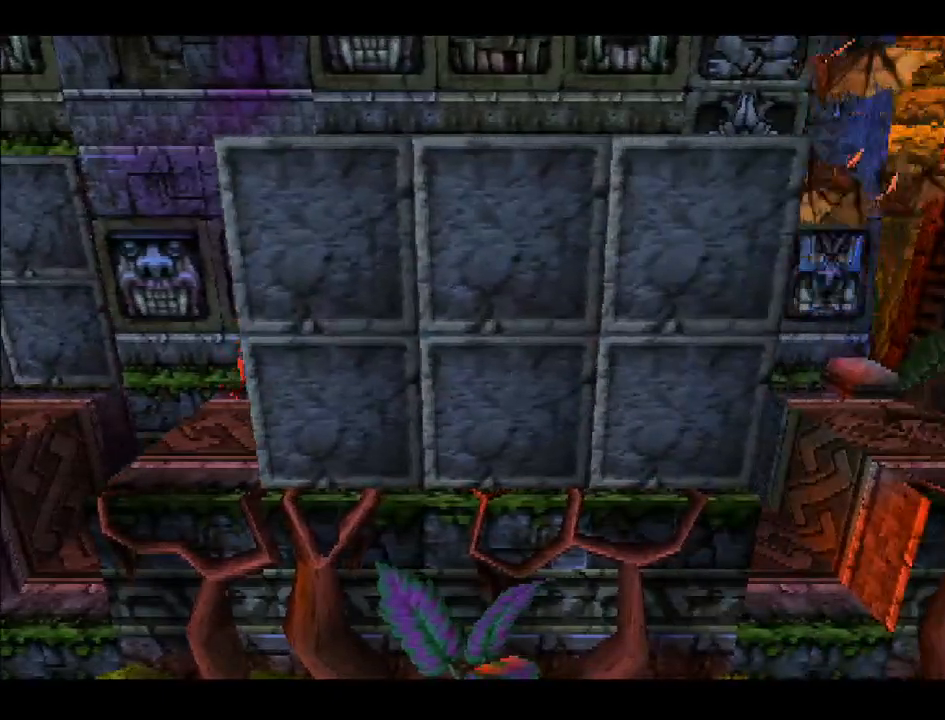
{"buttons": ["DPAD_RIGHT"], "right_stick": "center", "events": [[17, "DPAD_DOWN", "down"], [100, "DPAD_DOWN", "up"]]}
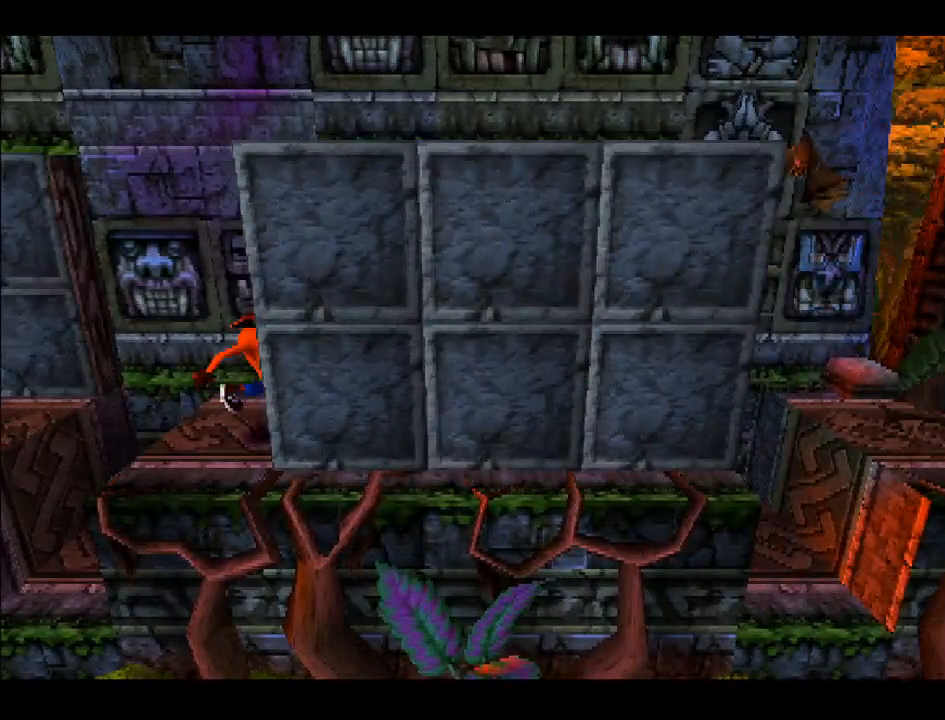
{"buttons": ["DPAD_RIGHT"], "right_stick": "center", "events": []}
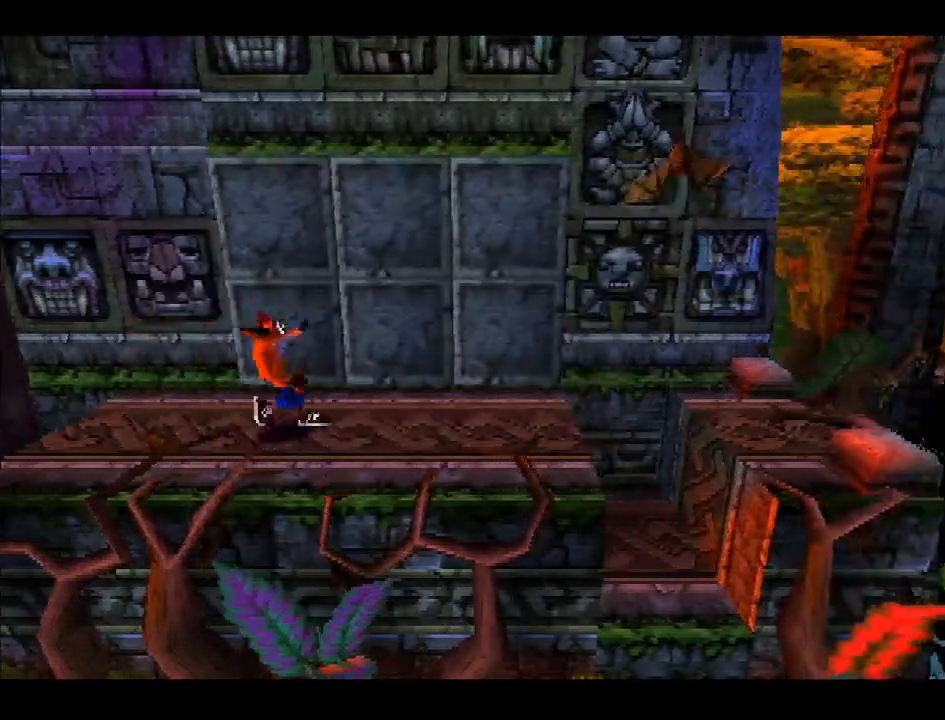
{"buttons": ["DPAD_RIGHT"], "right_stick": "center", "events": [[33, "SQUARE", "down"], [233, "SQUARE", "up"]]}
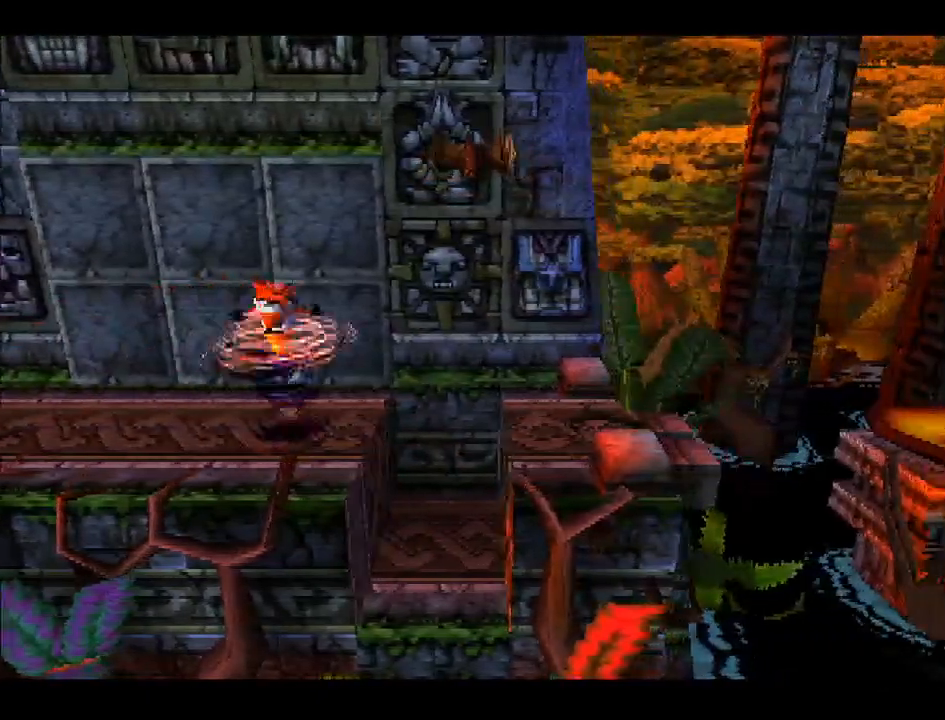
{"buttons": ["DPAD_RIGHT"], "right_stick": "center", "events": []}
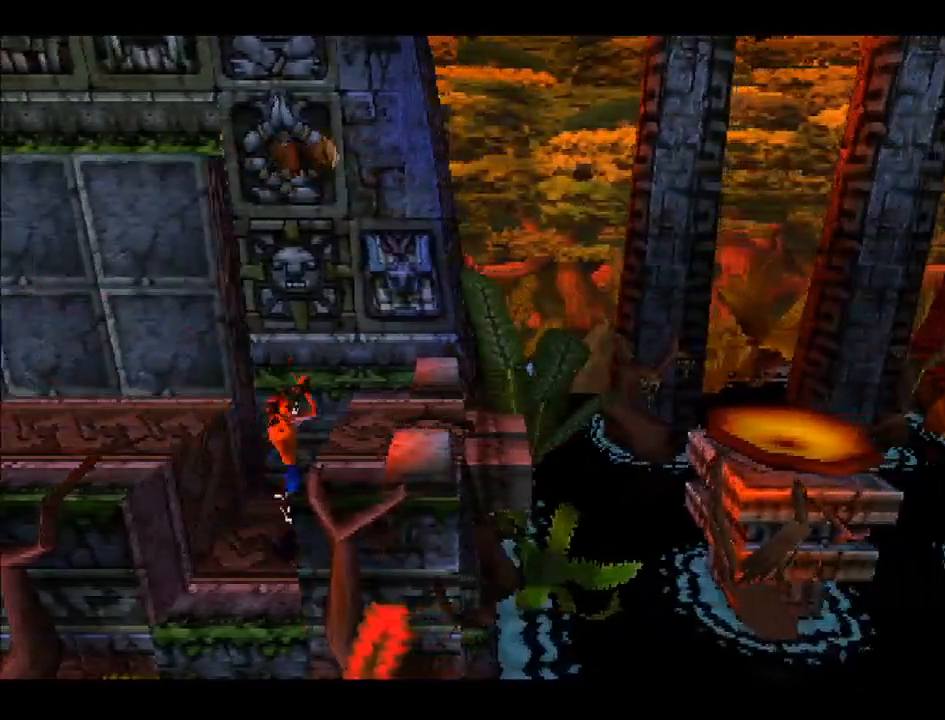
{"buttons": [], "right_stick": "center", "events": [[67, "DPAD_RIGHT", "up"]]}